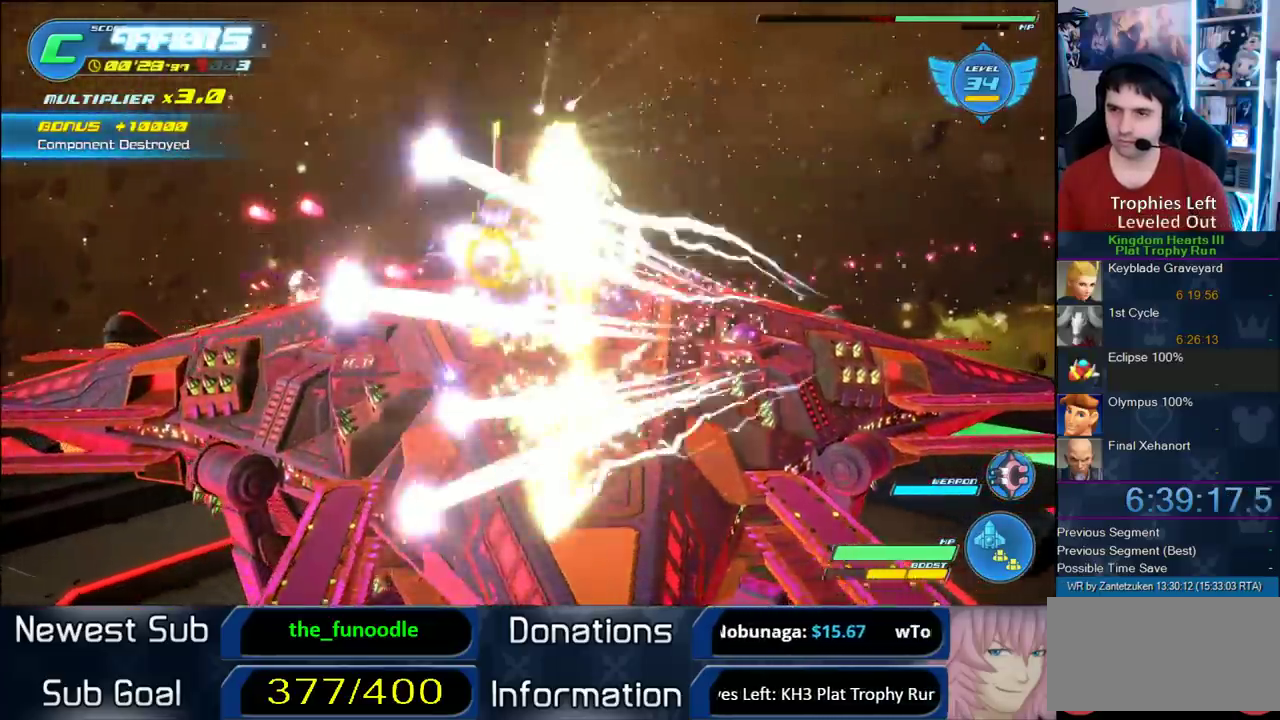
Gameplay with a controller (PlayStation layout); each line is a JSON object with the inputs held at the frame after it. "events" lists button and stick changes between this image and that frame as [ms after this image, input, new state], when the widget could be followed in between.
{"buttons": [], "left_stick": "left", "right_stick": "center"}
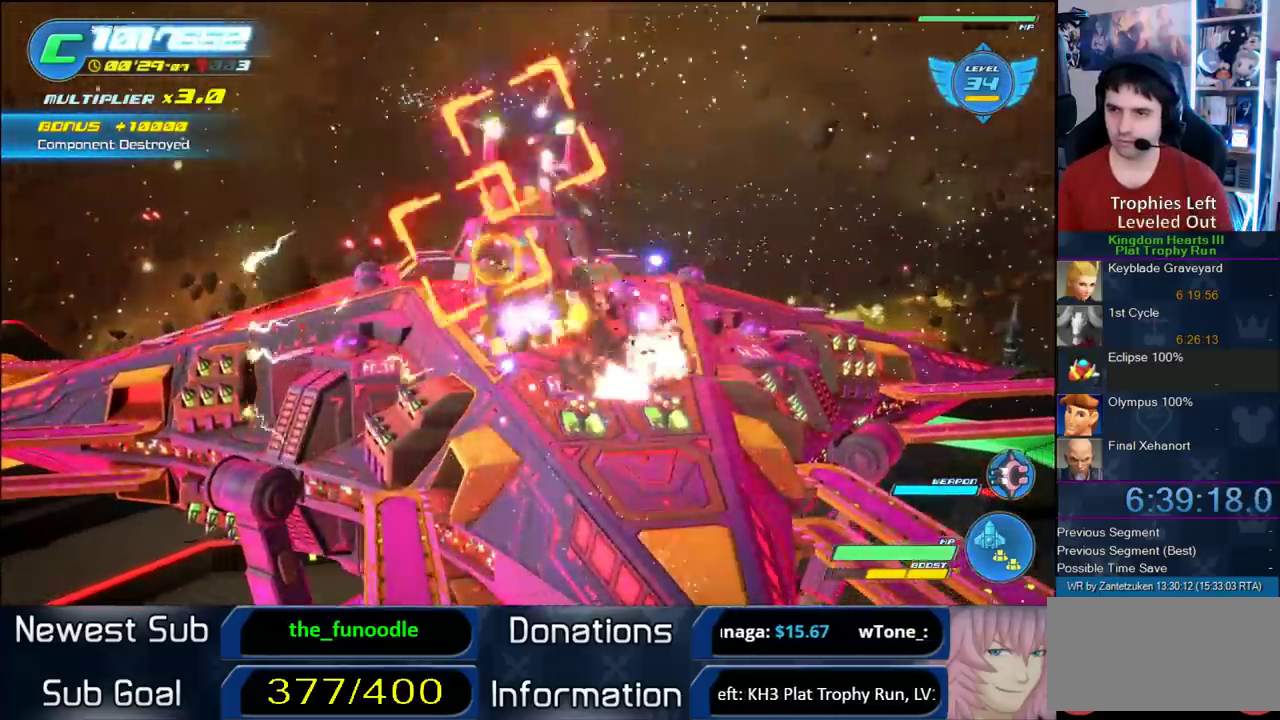
{"buttons": ["R2"], "left_stick": "center", "right_stick": "center", "events": [[117, "R2", "down"], [383, "left_stick", "center"]]}
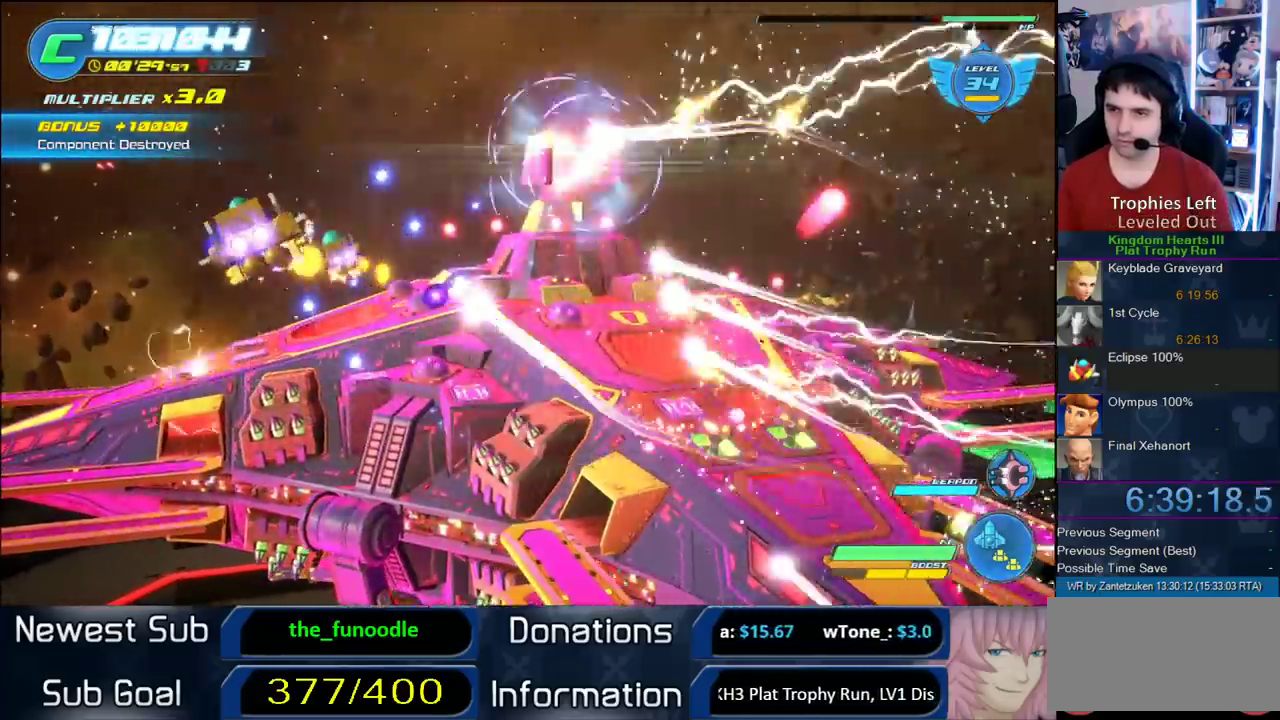
{"buttons": ["R2"], "left_stick": "up-right", "right_stick": "center", "events": [[117, "left_stick", "left"], [150, "R2", "up"], [250, "R2", "down"], [350, "left_stick", "up-right"]]}
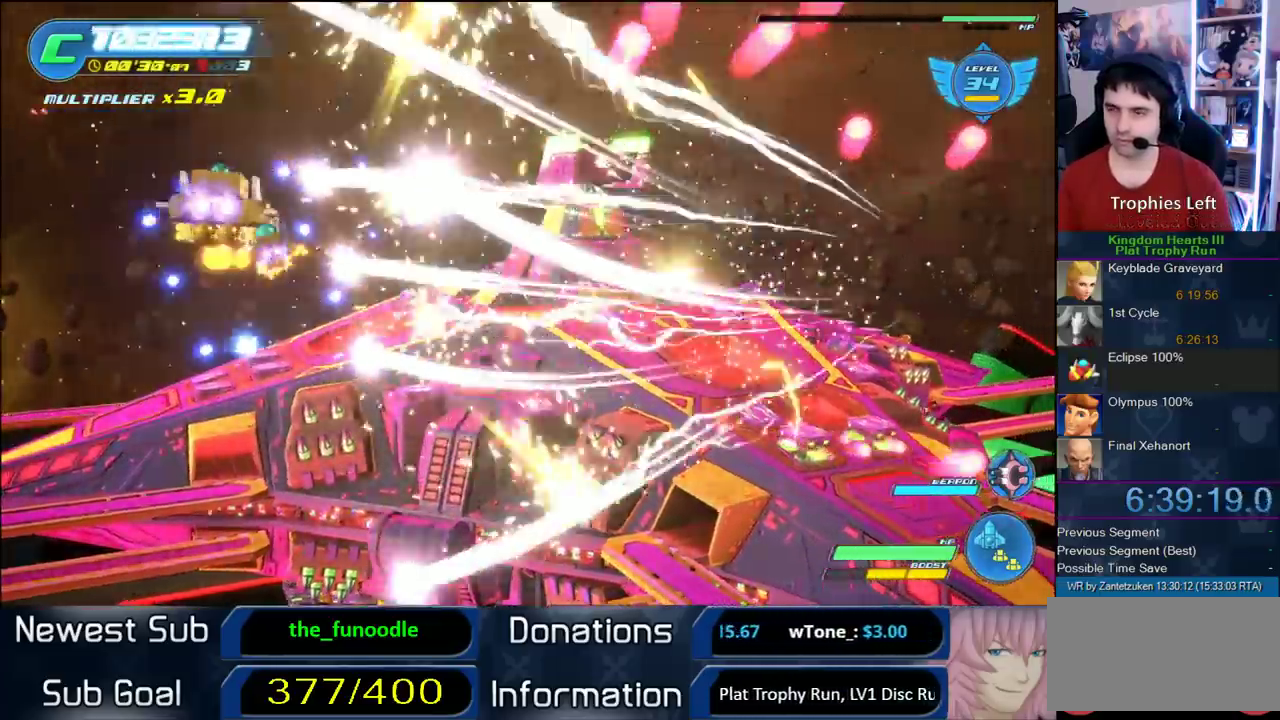
{"buttons": ["R2"], "left_stick": "down-right", "right_stick": "center", "events": [[83, "left_stick", "up"], [300, "left_stick", "down-right"]]}
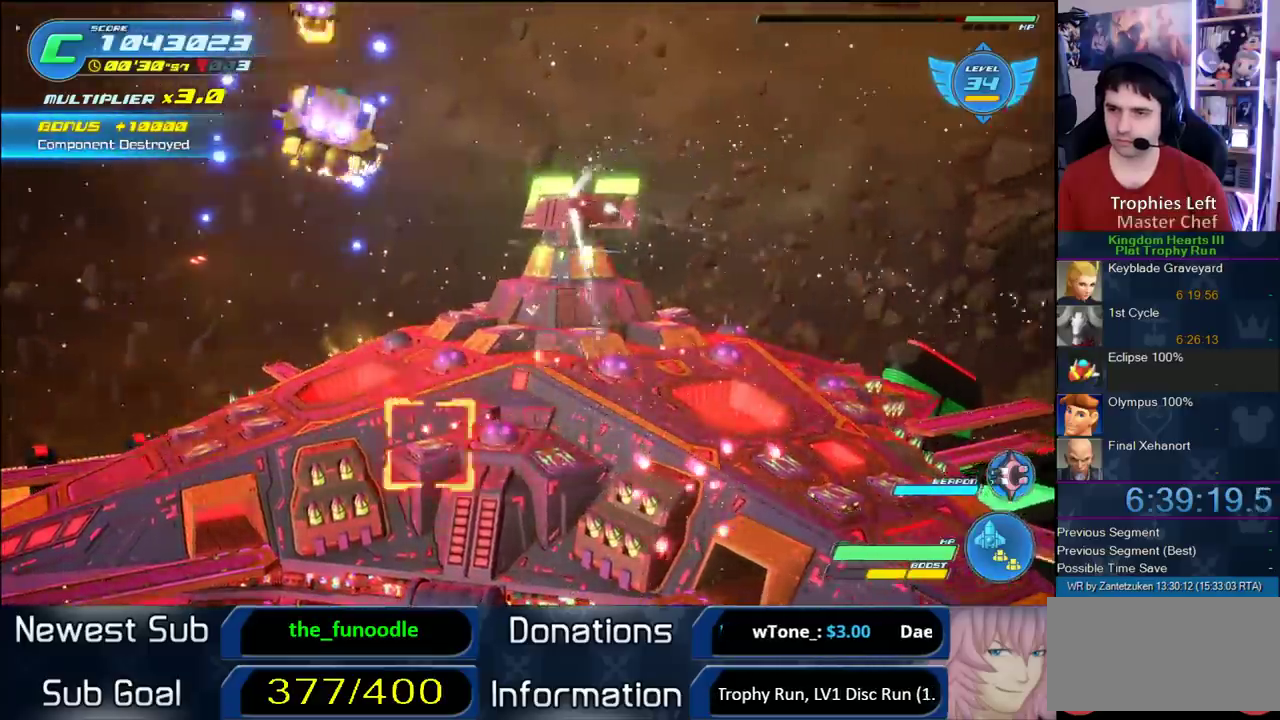
{"buttons": ["R2"], "left_stick": "center", "right_stick": "center", "events": [[50, "TRIANGLE", "down"], [67, "left_stick", "left"], [150, "TRIANGLE", "up"], [217, "left_stick", "up-right"], [267, "R2", "up"], [267, "left_stick", "center"], [417, "R2", "down"]]}
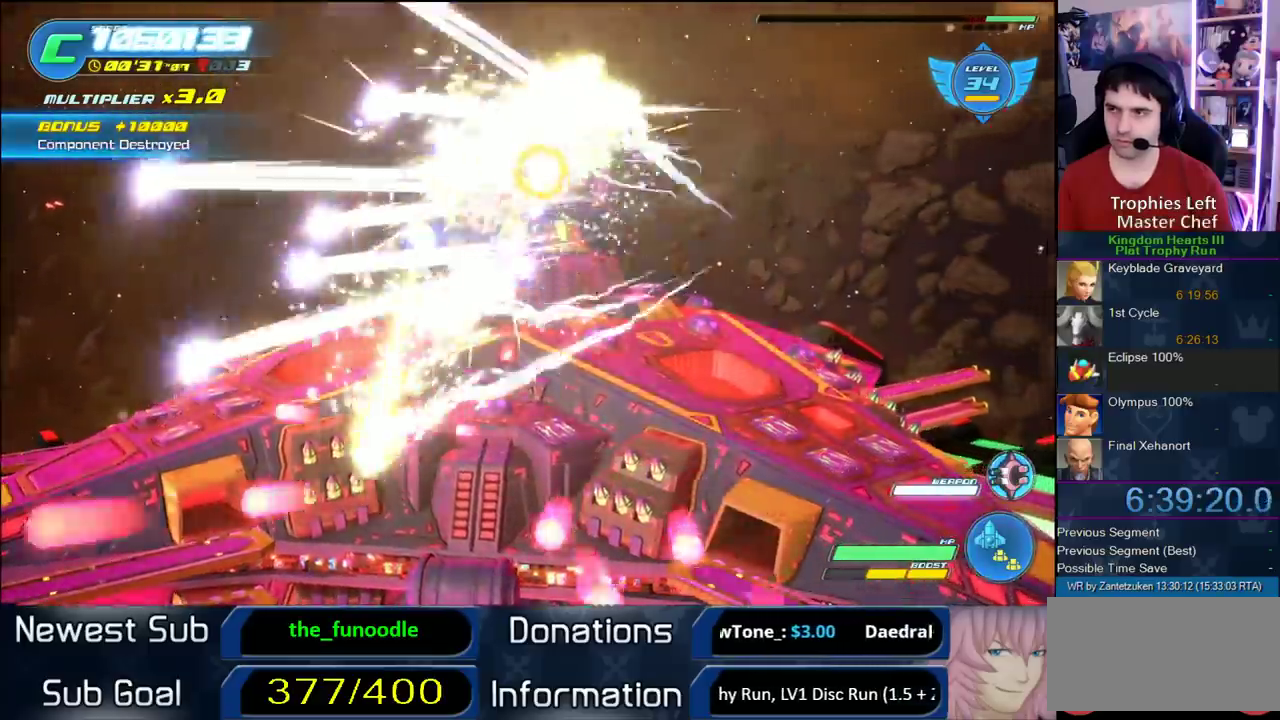
{"buttons": ["R2"], "left_stick": "up-left", "right_stick": "center", "events": [[417, "left_stick", "left"], [500, "left_stick", "up-left"]]}
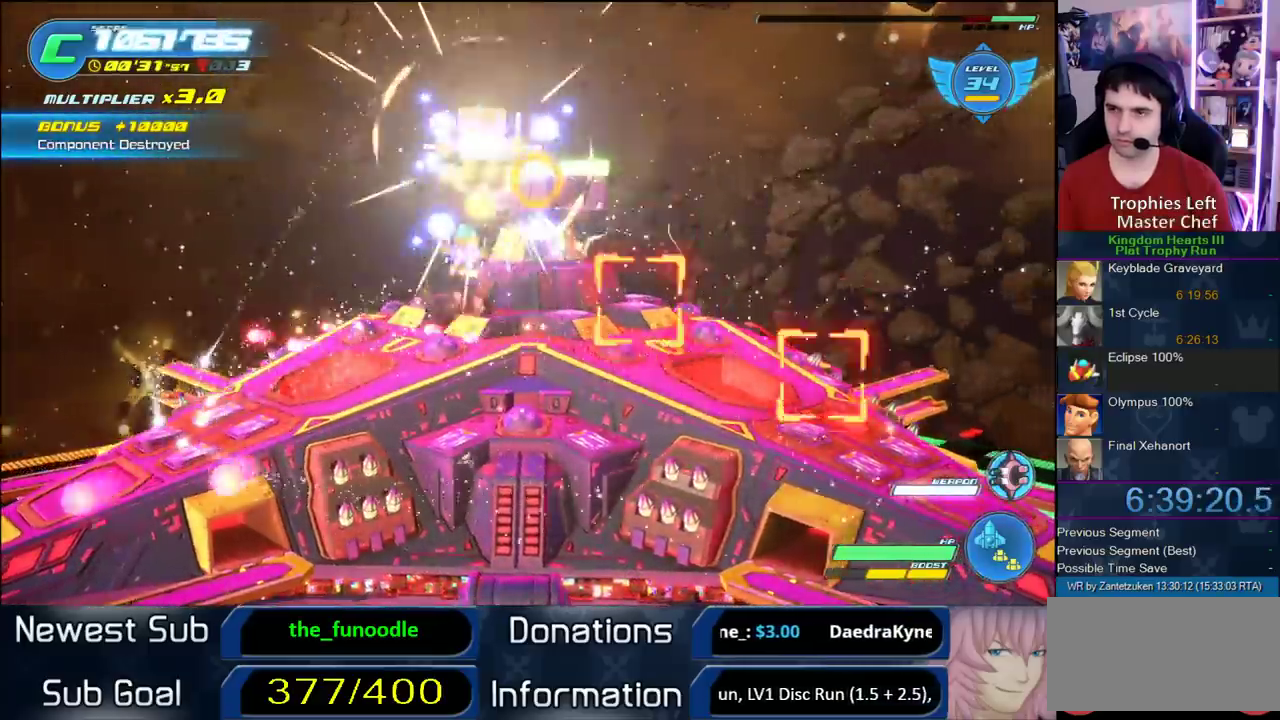
{"buttons": ["R2"], "left_stick": "down-left", "right_stick": "center", "events": [[83, "left_stick", "up"], [250, "left_stick", "center"], [450, "left_stick", "down-left"]]}
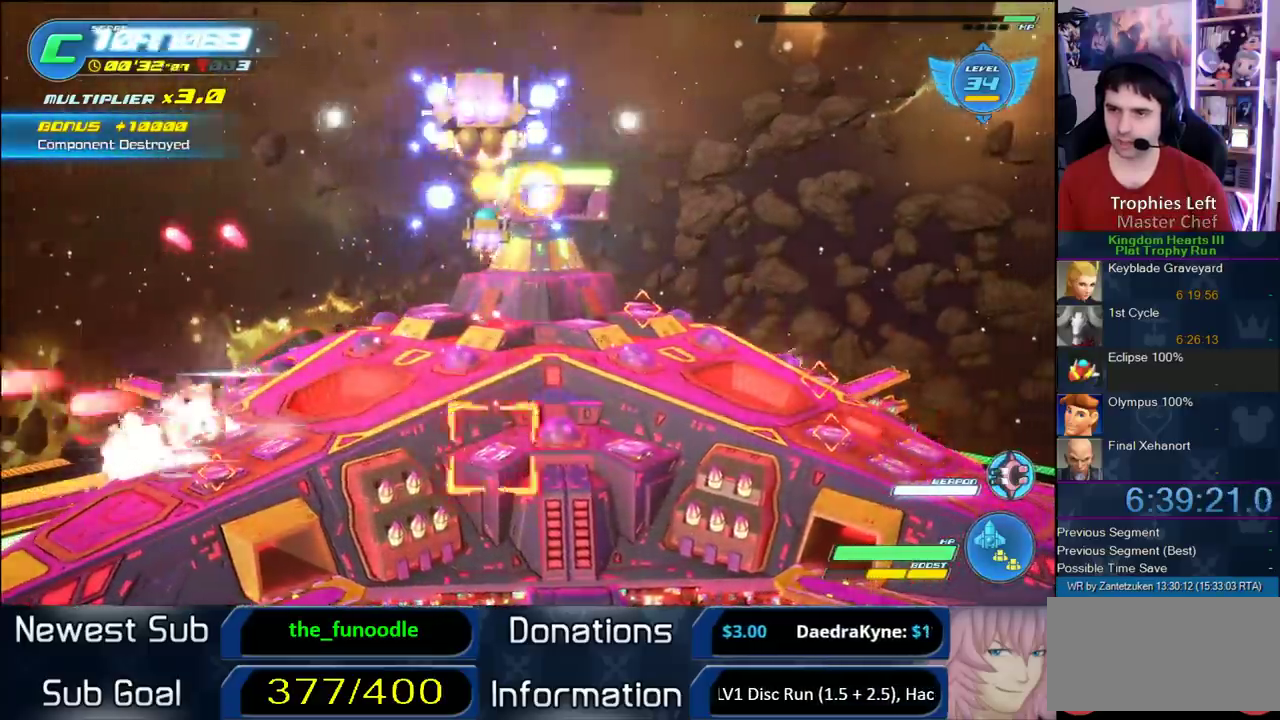
{"buttons": ["R2"], "left_stick": "left", "right_stick": "center", "events": [[117, "left_stick", "center"], [283, "left_stick", "left"]]}
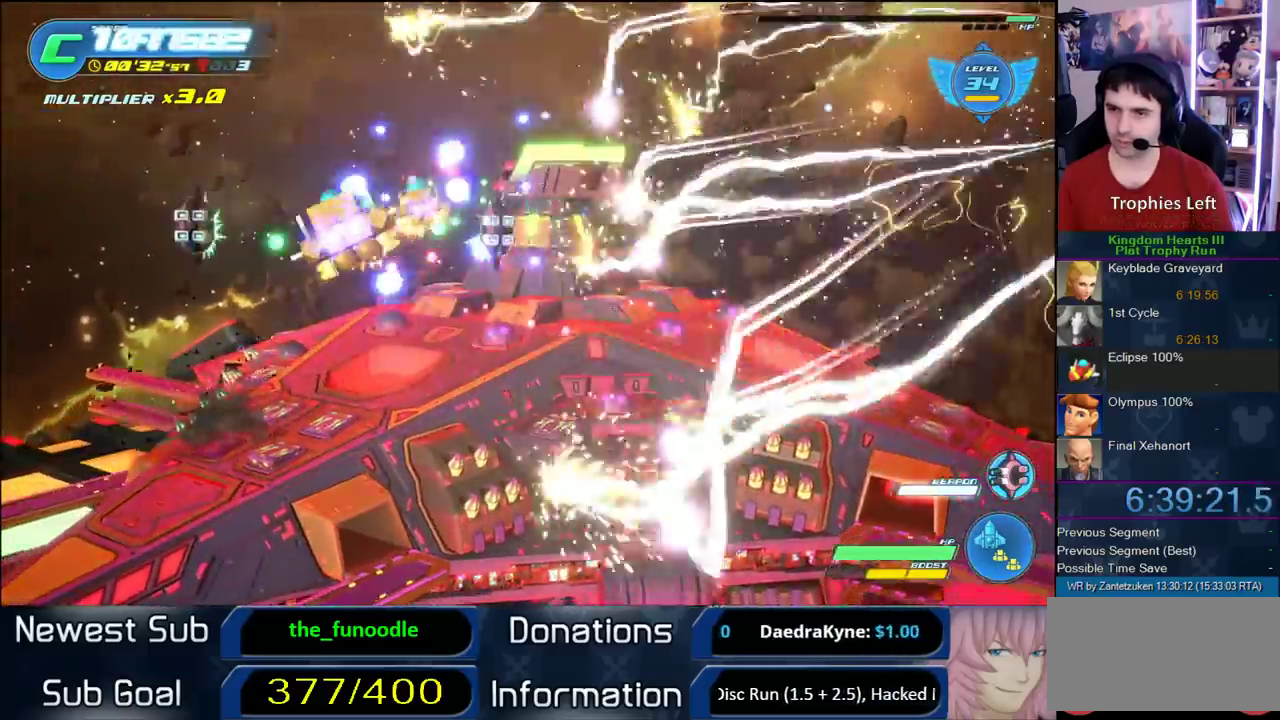
{"buttons": ["R2"], "left_stick": "up-right", "right_stick": "center", "events": [[267, "R2", "up"], [267, "left_stick", "center"], [367, "R2", "down"], [417, "left_stick", "up-right"]]}
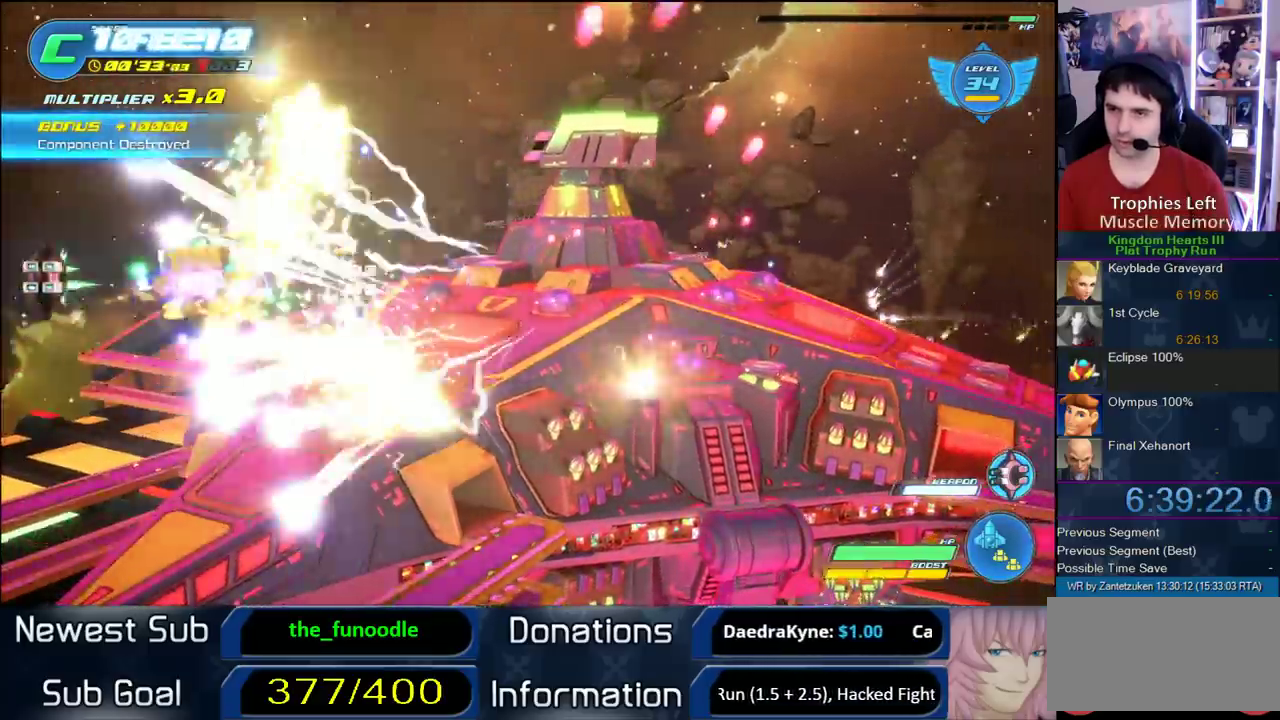
{"buttons": ["R2"], "left_stick": "center", "right_stick": "center", "events": [[150, "left_stick", "down-left"], [233, "left_stick", "left"], [417, "R2", "up"], [417, "left_stick", "center"], [483, "R2", "down"]]}
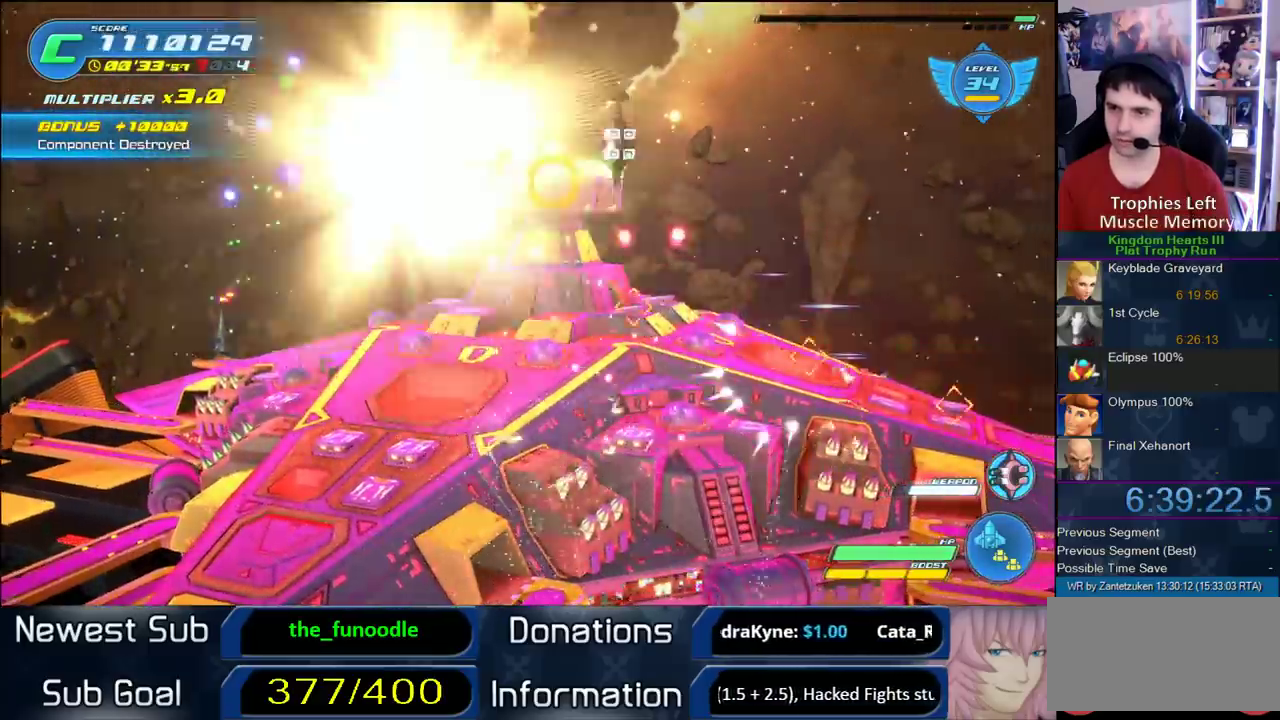
{"buttons": ["R2"], "left_stick": "center", "right_stick": "center", "events": [[183, "left_stick", "down-left"], [283, "left_stick", "center"]]}
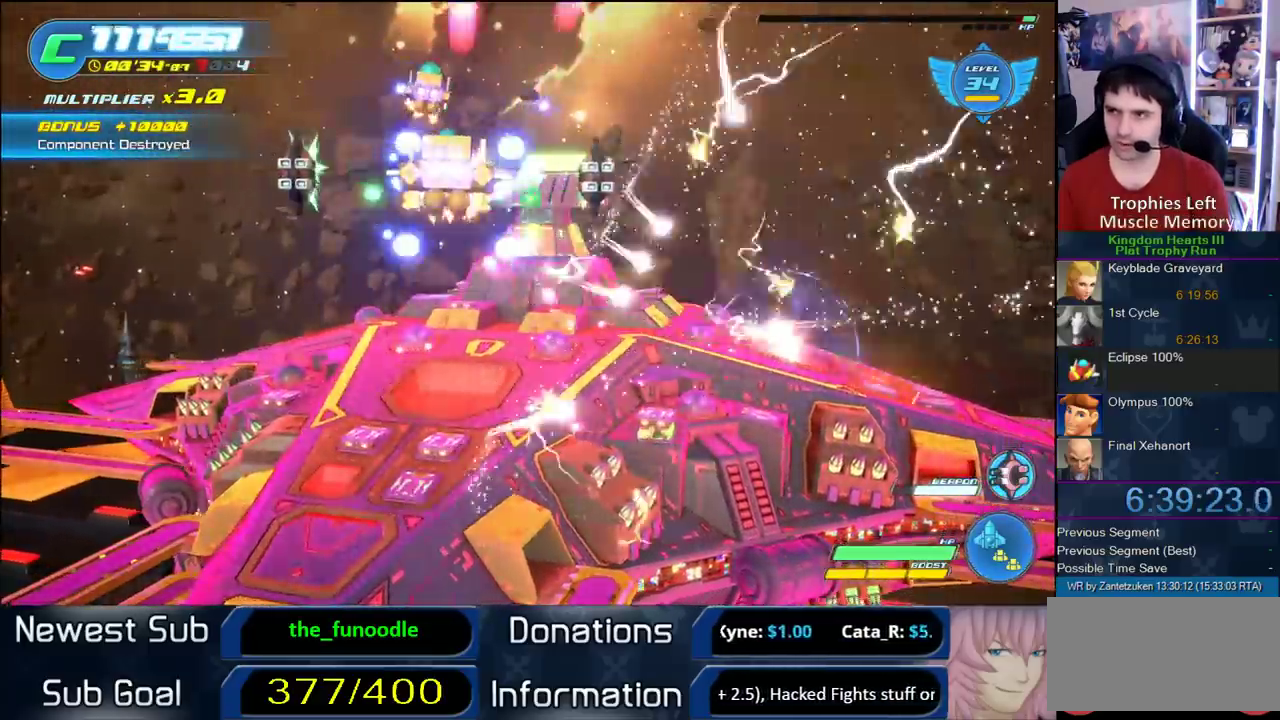
{"buttons": ["R2"], "left_stick": "center", "right_stick": "center", "events": [[50, "R2", "up"], [183, "R2", "down"]]}
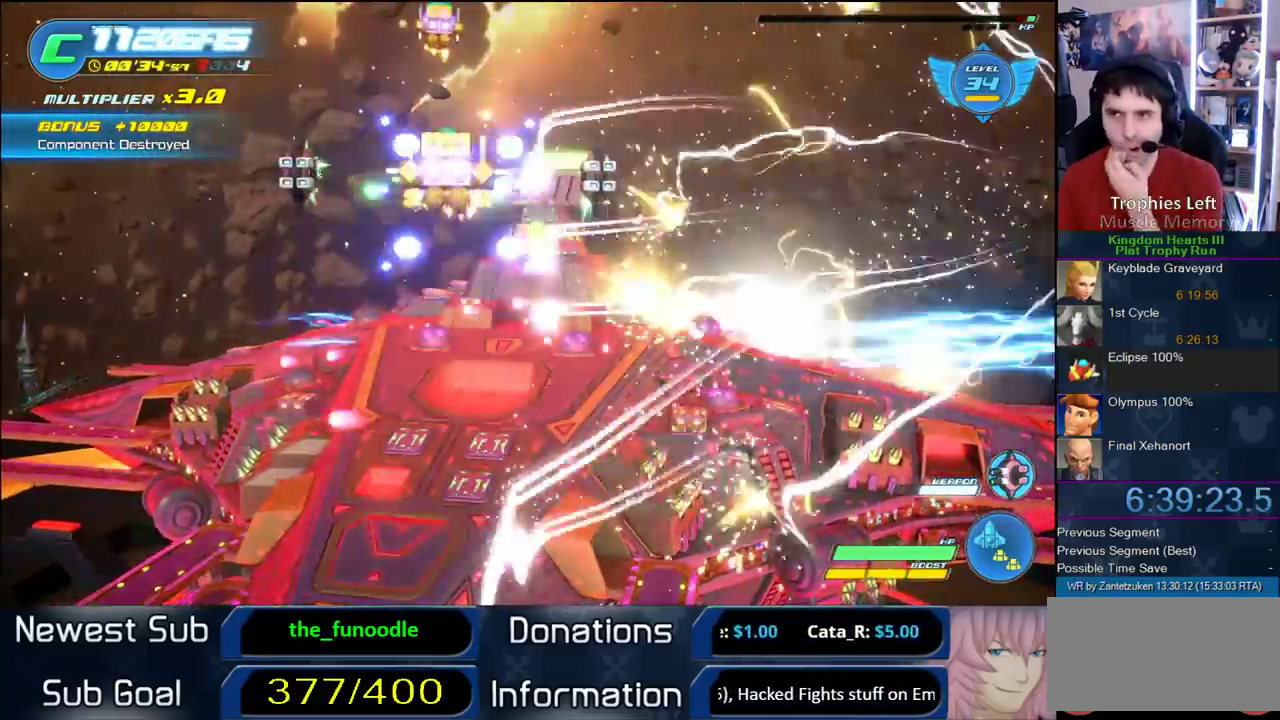
{"buttons": ["R2"], "left_stick": "center", "right_stick": "center", "events": [[217, "R2", "up"], [300, "R2", "down"]]}
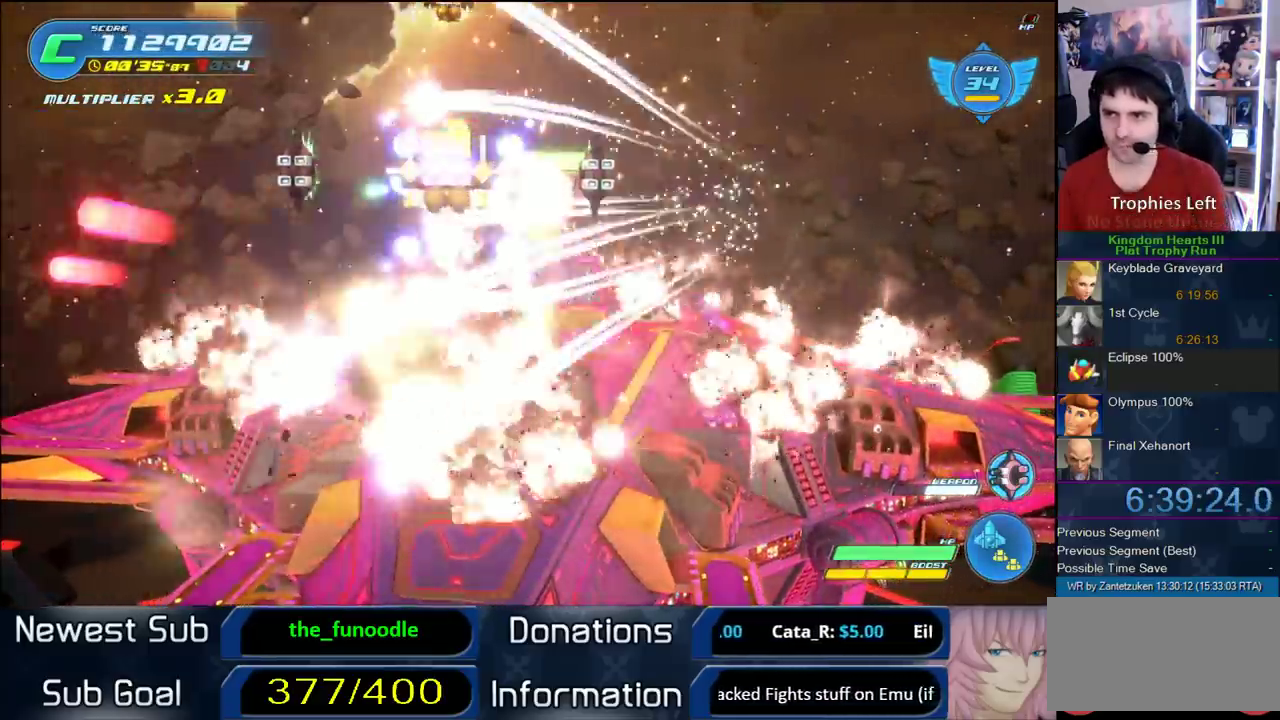
{"buttons": [], "left_stick": "down-left", "right_stick": "center", "events": [[383, "left_stick", "down-left"], [467, "R2", "up"]]}
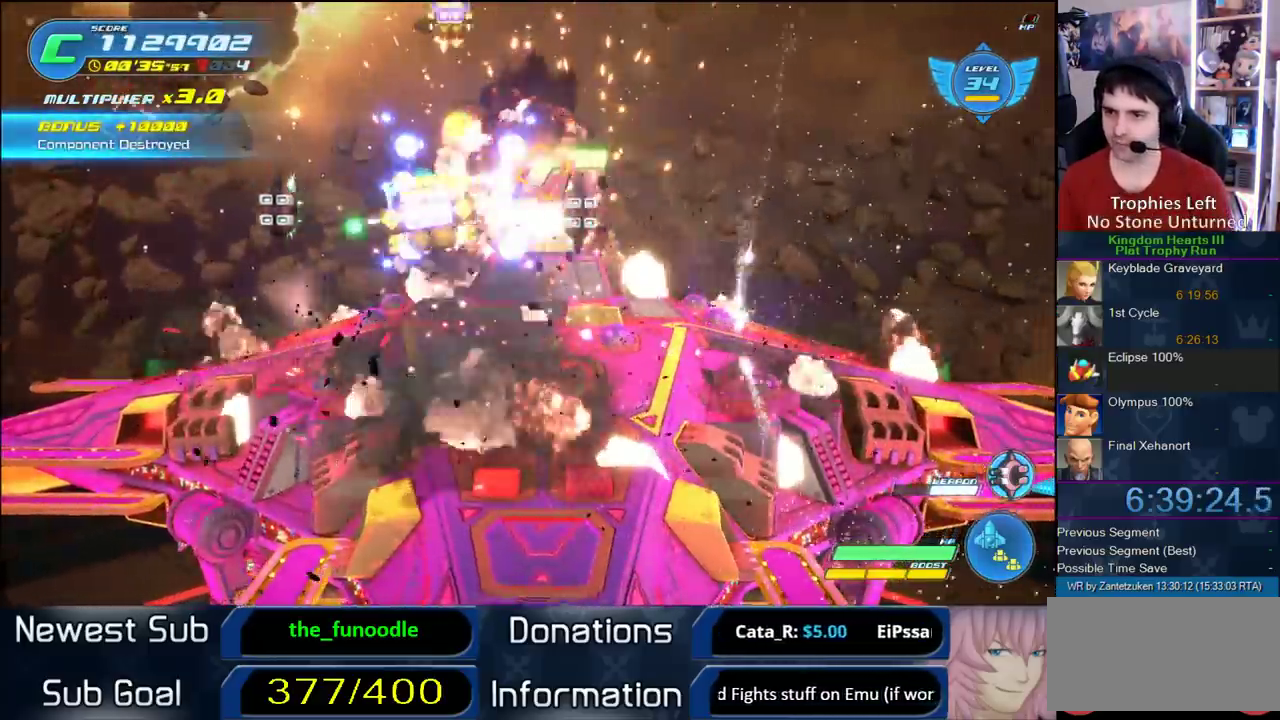
{"buttons": ["R2"], "left_stick": "down-left", "right_stick": "center", "events": [[100, "R2", "down"], [267, "left_stick", "down"], [417, "left_stick", "down-left"]]}
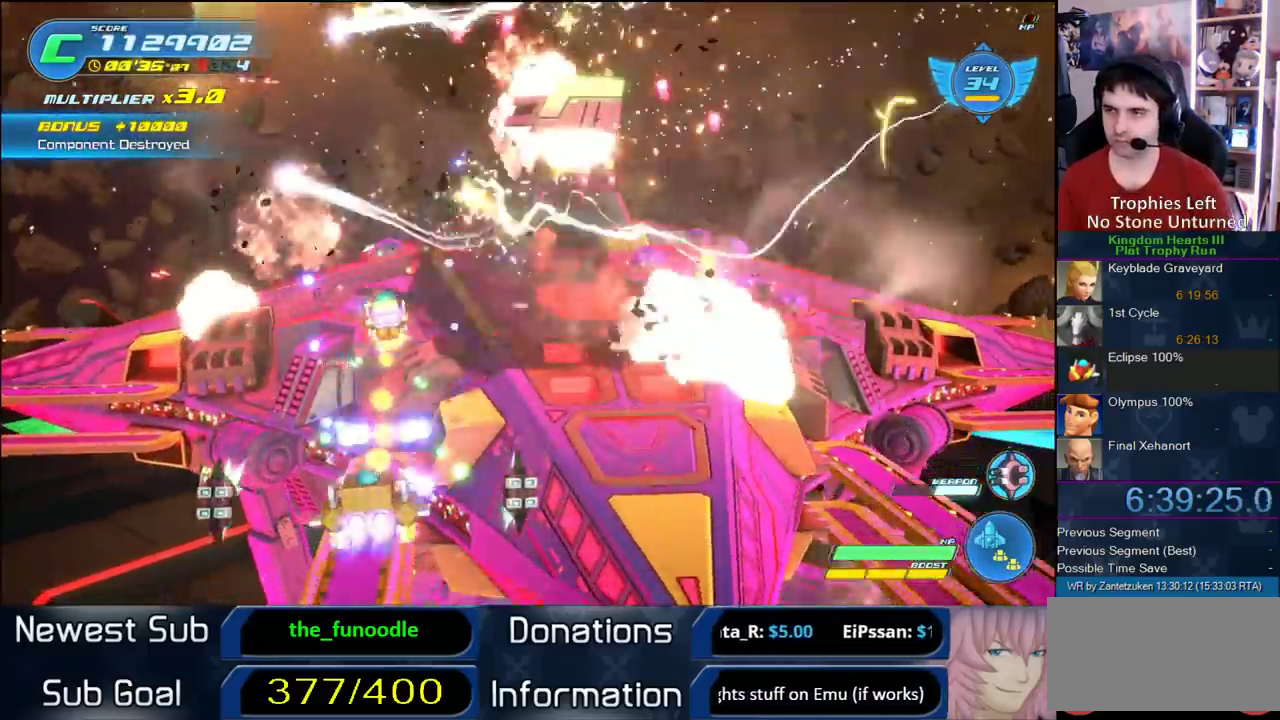
{"buttons": ["R2"], "left_stick": "right", "right_stick": "center", "events": [[83, "left_stick", "right"], [233, "R2", "up"], [300, "left_stick", "down-left"], [350, "R2", "down"], [383, "left_stick", "right"], [450, "left_stick", "left"], [500, "left_stick", "right"]]}
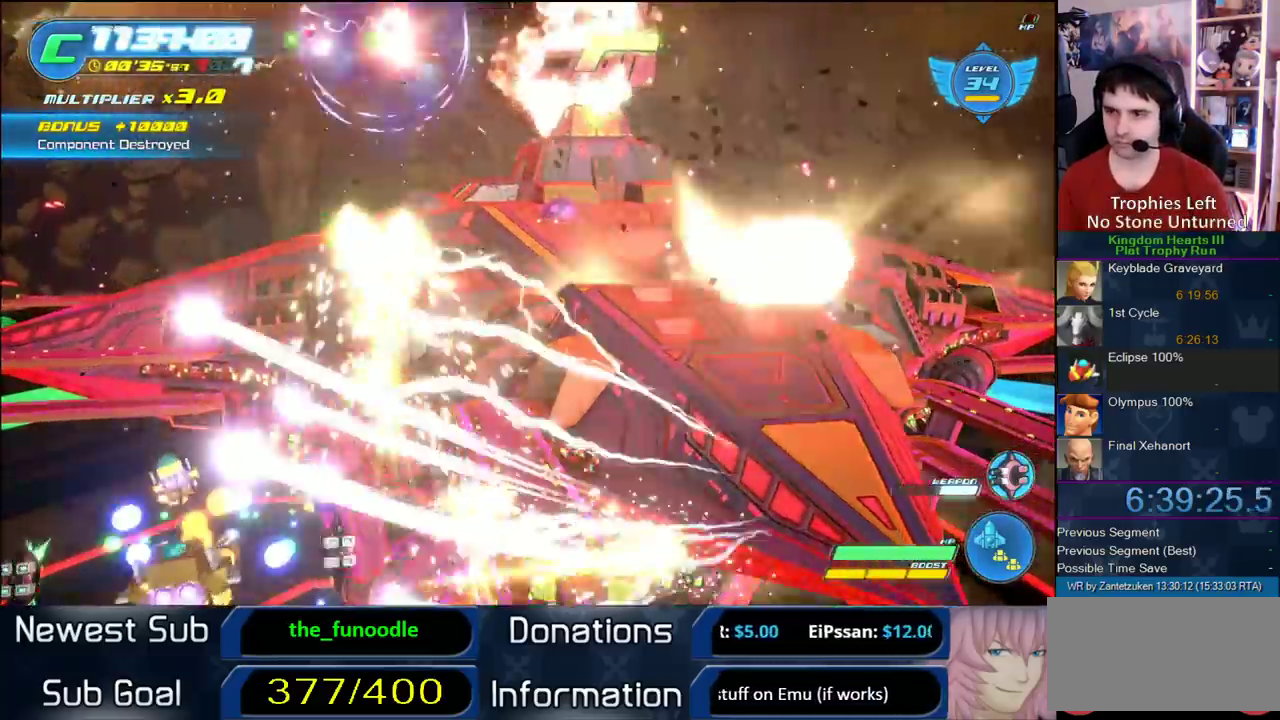
{"buttons": ["R2"], "left_stick": "center", "right_stick": "center", "events": [[150, "left_stick", "center"]]}
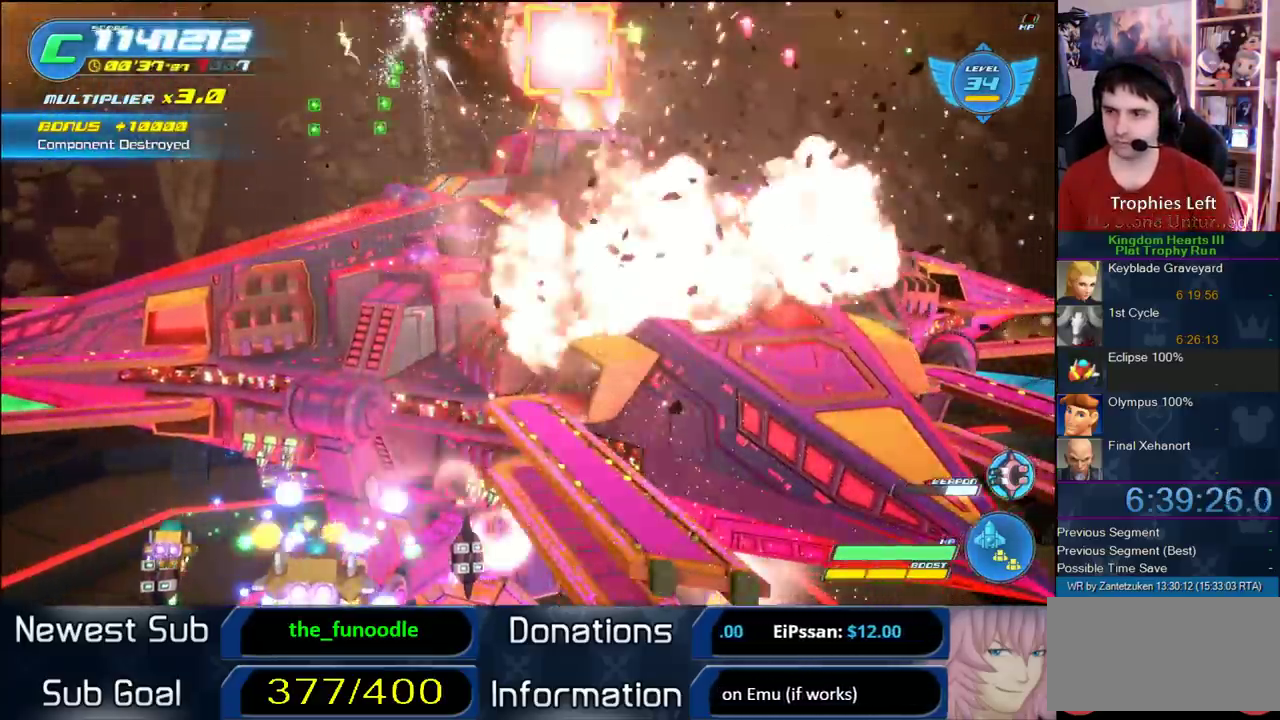
{"buttons": ["R2"], "left_stick": "up-right", "right_stick": "center", "events": [[367, "left_stick", "up-right"]]}
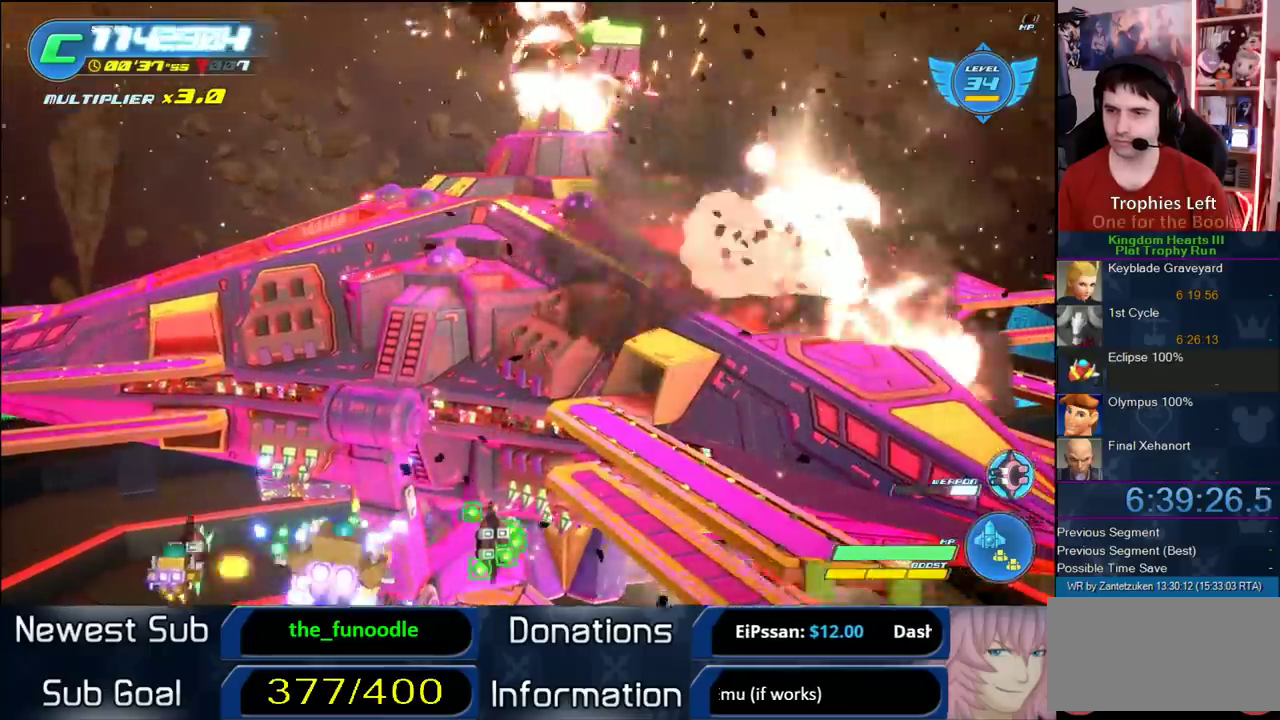
{"buttons": ["R2"], "left_stick": "up-left", "right_stick": "center", "events": [[450, "left_stick", "up"], [500, "left_stick", "up-left"]]}
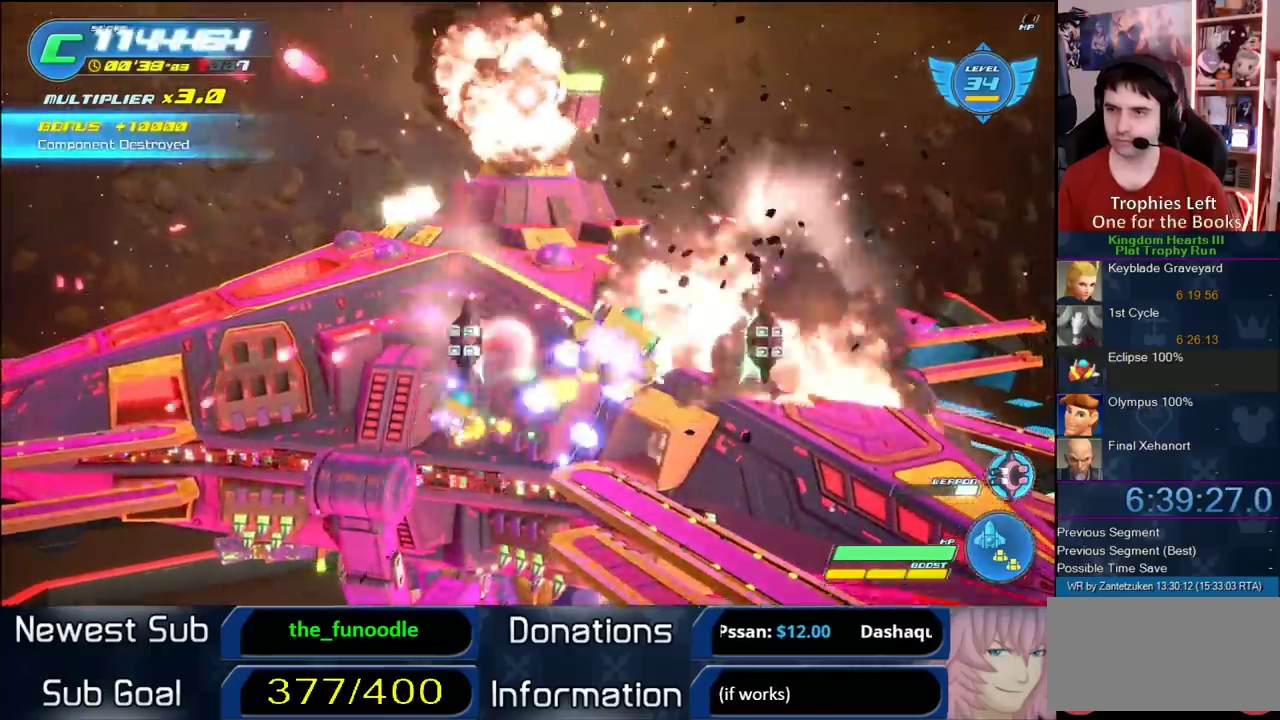
{"buttons": ["R2"], "left_stick": "left", "right_stick": "center", "events": [[283, "R2", "up"], [300, "left_stick", "left"], [417, "R2", "down"]]}
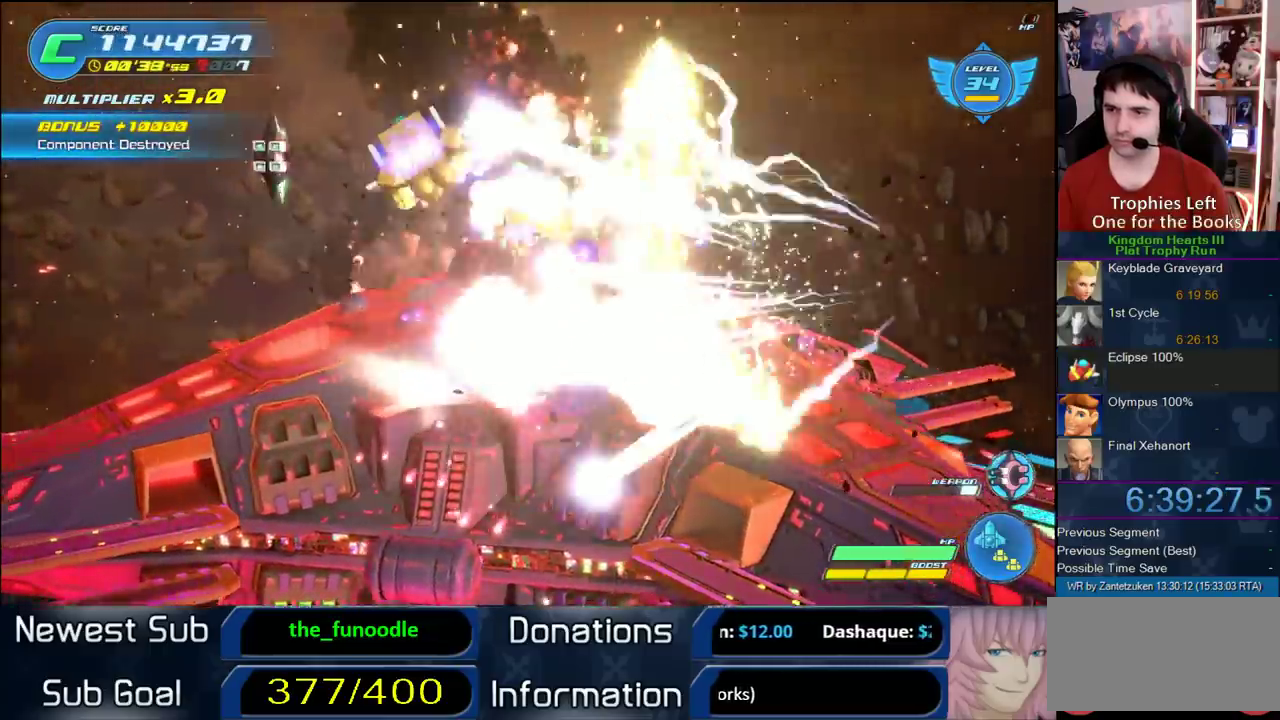
{"buttons": ["R2"], "left_stick": "right", "right_stick": "center", "events": [[117, "left_stick", "center"], [250, "left_stick", "up-right"], [500, "left_stick", "right"]]}
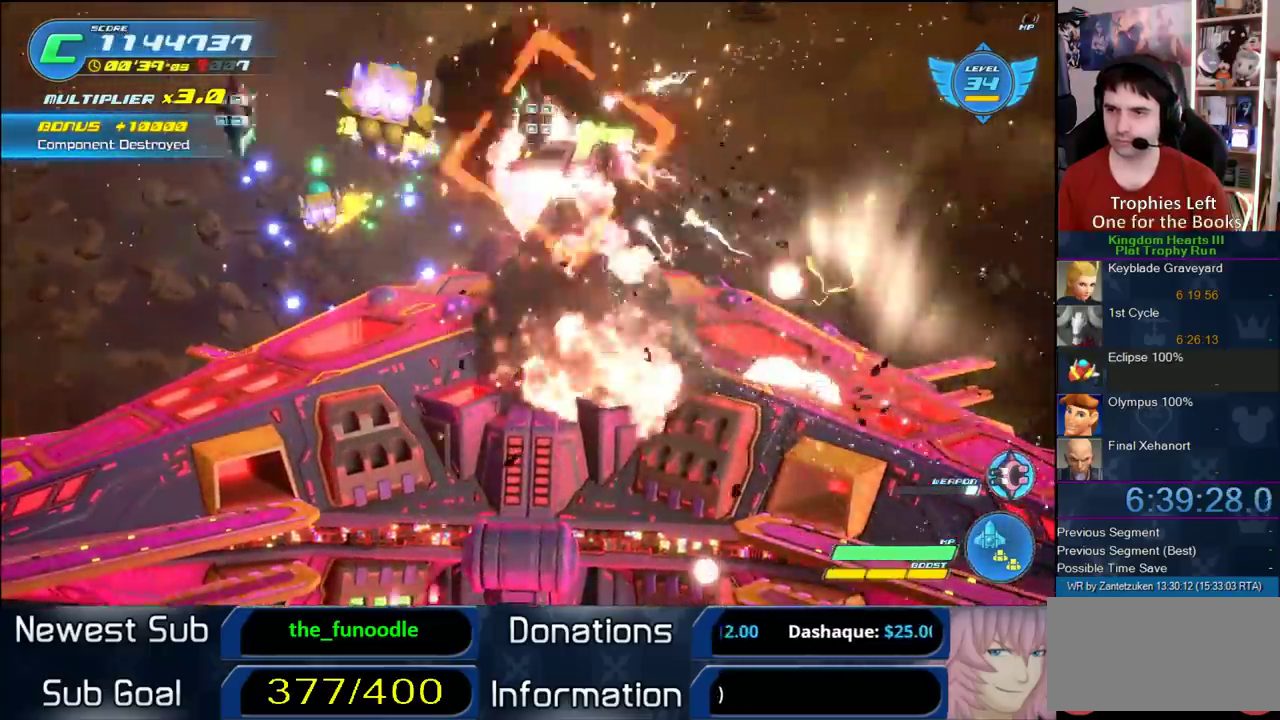
{"buttons": ["R2"], "left_stick": "left", "right_stick": "center"}
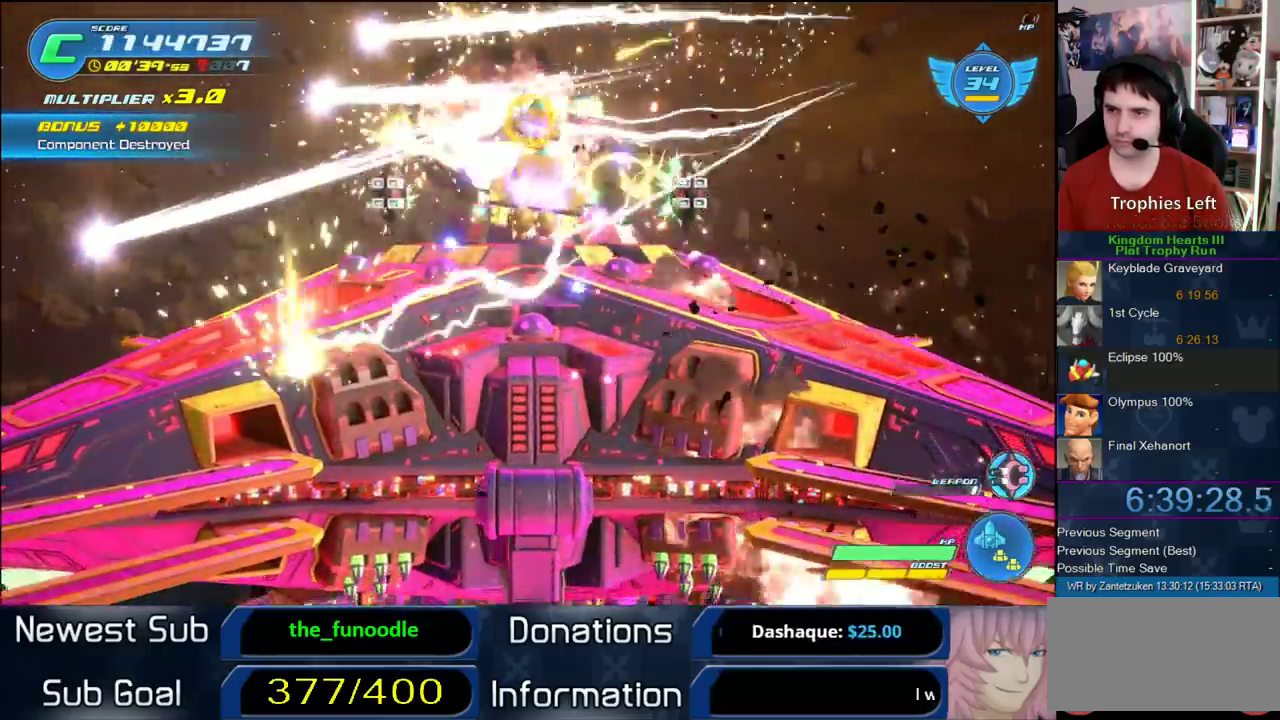
{"buttons": ["R2"], "left_stick": "center", "right_stick": "center", "events": [[50, "left_stick", "up-left"], [250, "left_stick", "up"], [317, "left_stick", "center"], [367, "R2", "up"], [433, "R2", "down"]]}
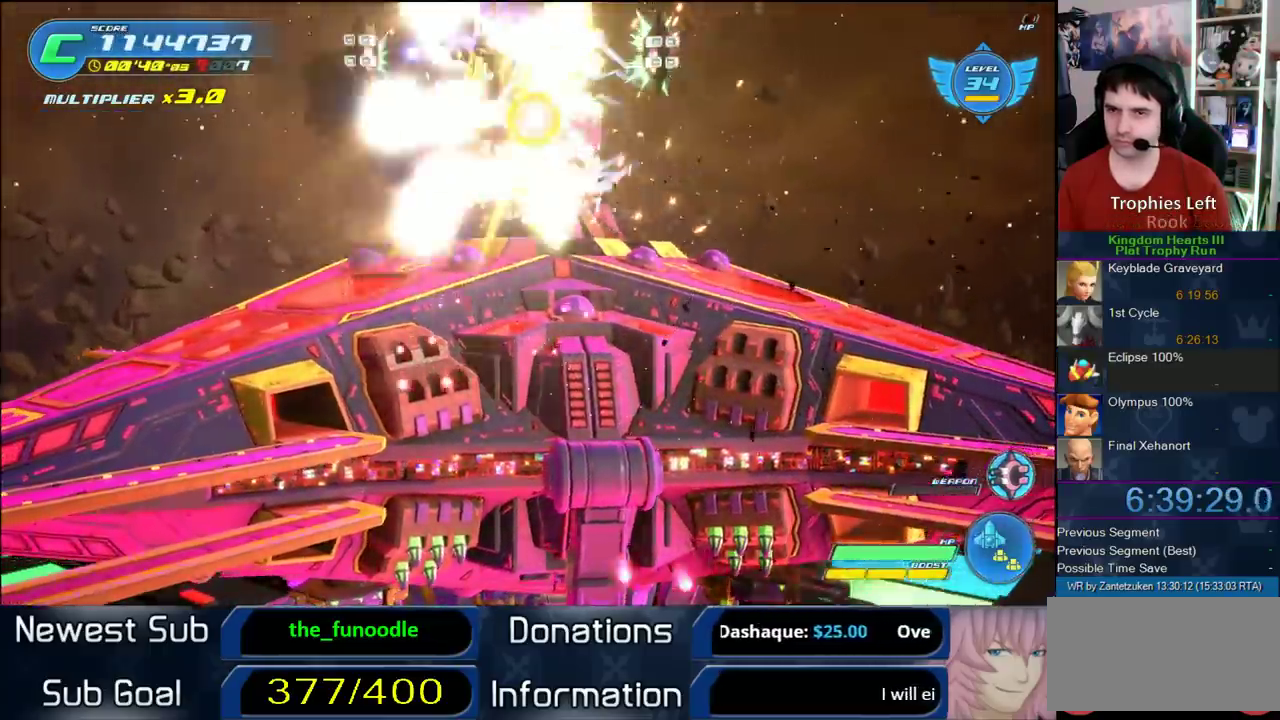
{"buttons": ["R2"], "left_stick": "center", "right_stick": "center", "events": []}